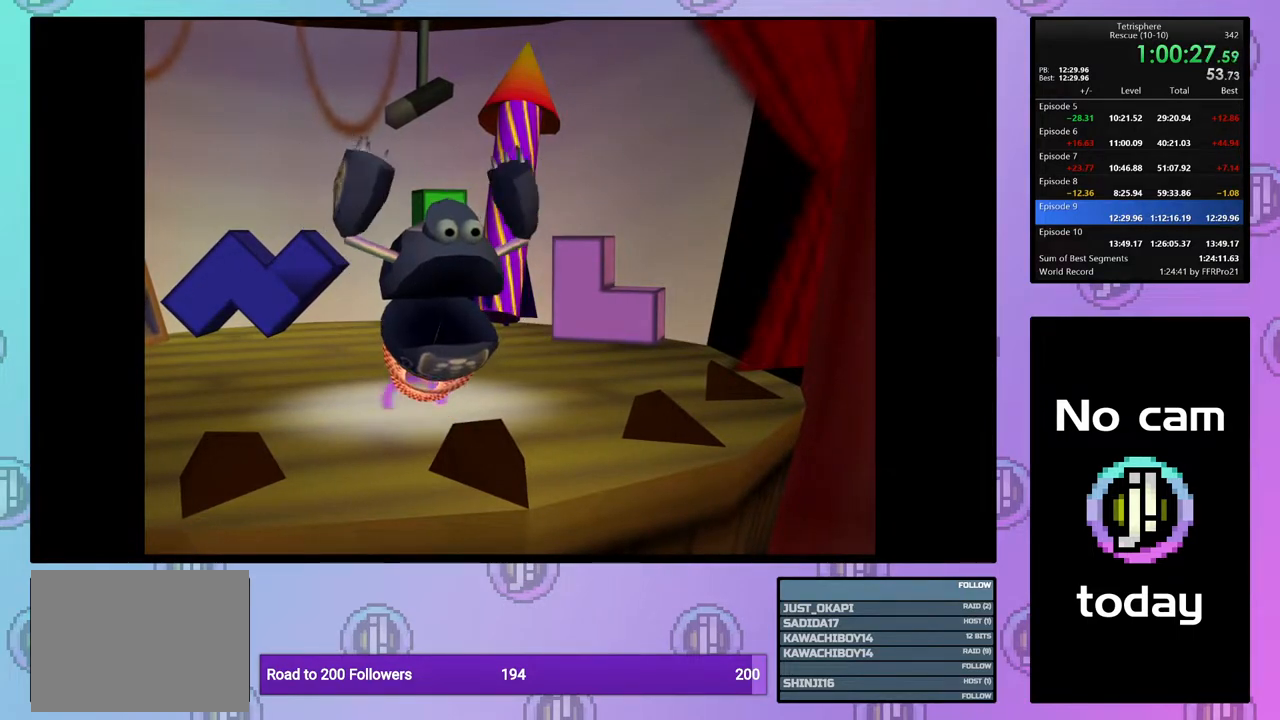
Gameplay with a controller (PlayStation layout); each line is a JSON object with the inputs held at the frame after it. "events" lists button and stick changes between this image and that frame as [ms after this image, input, new state], when the widget could be followed in between. Not read: START left_stick.
{"buttons": ["CROSS"], "right_stick": "center", "events": [[67, "CROSS", "down"], [67, "SQUARE", "down"], [183, "CROSS", "up"], [183, "SQUARE", "up"], [250, "CROSS", "down"], [250, "SQUARE", "down"], [350, "SQUARE", "up"], [367, "CROSS", "up"], [433, "CROSS", "down"]]}
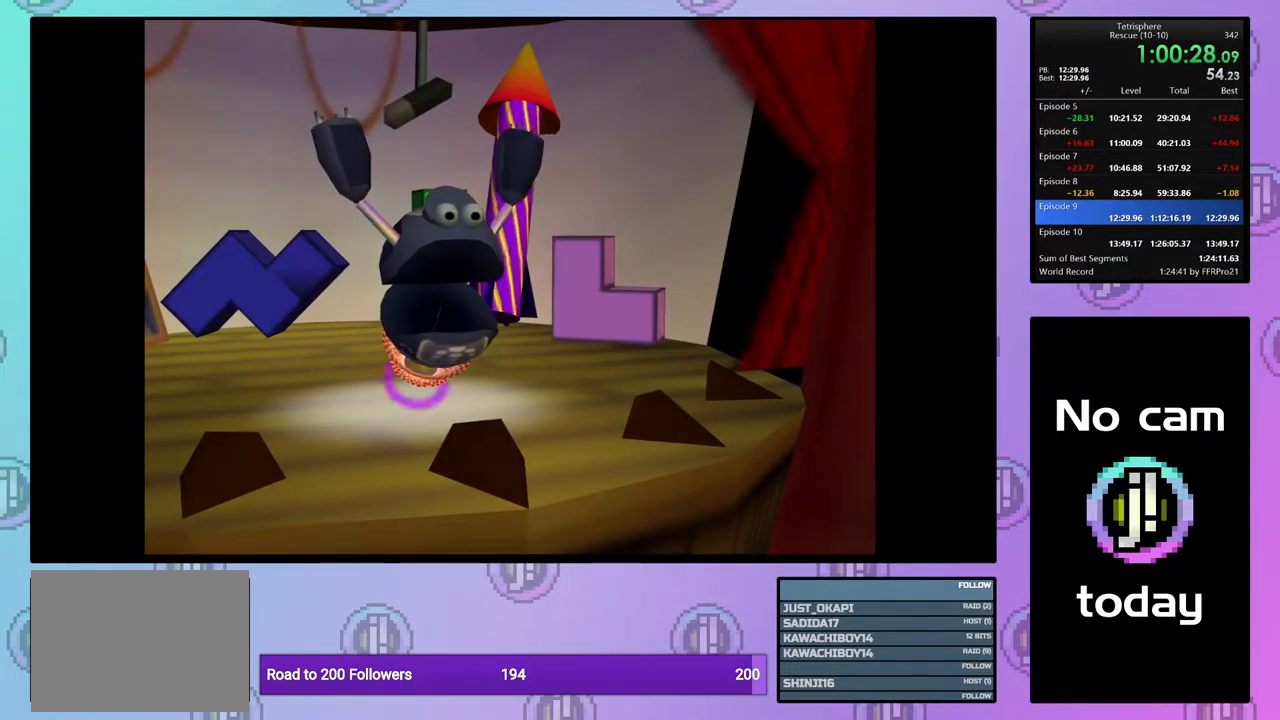
{"buttons": [], "right_stick": "center", "events": [[33, "CROSS", "up"], [250, "CROSS", "down"], [333, "SQUARE", "down"], [417, "CROSS", "up"], [467, "SQUARE", "up"]]}
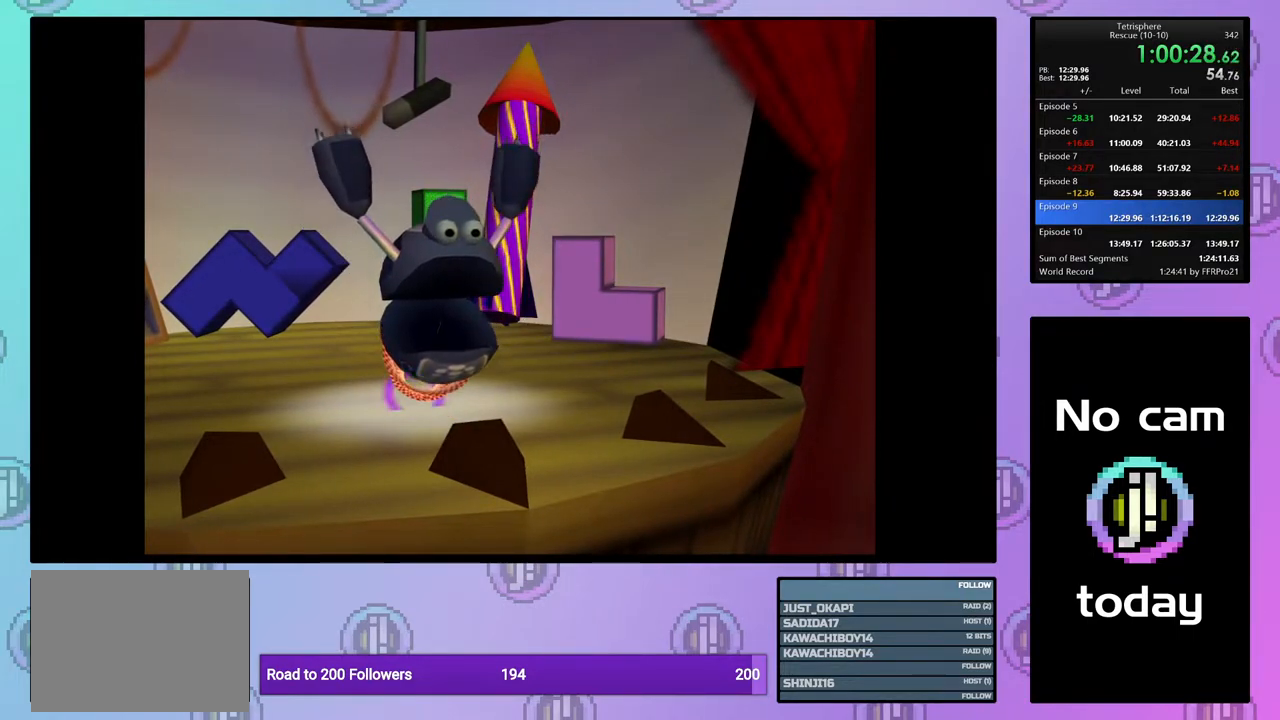
{"buttons": ["CROSS", "SQUARE"], "right_stick": "center", "events": [[133, "CROSS", "down"], [133, "SQUARE", "down"], [233, "CROSS", "up"], [250, "SQUARE", "up"], [383, "SQUARE", "down"], [417, "CROSS", "down"]]}
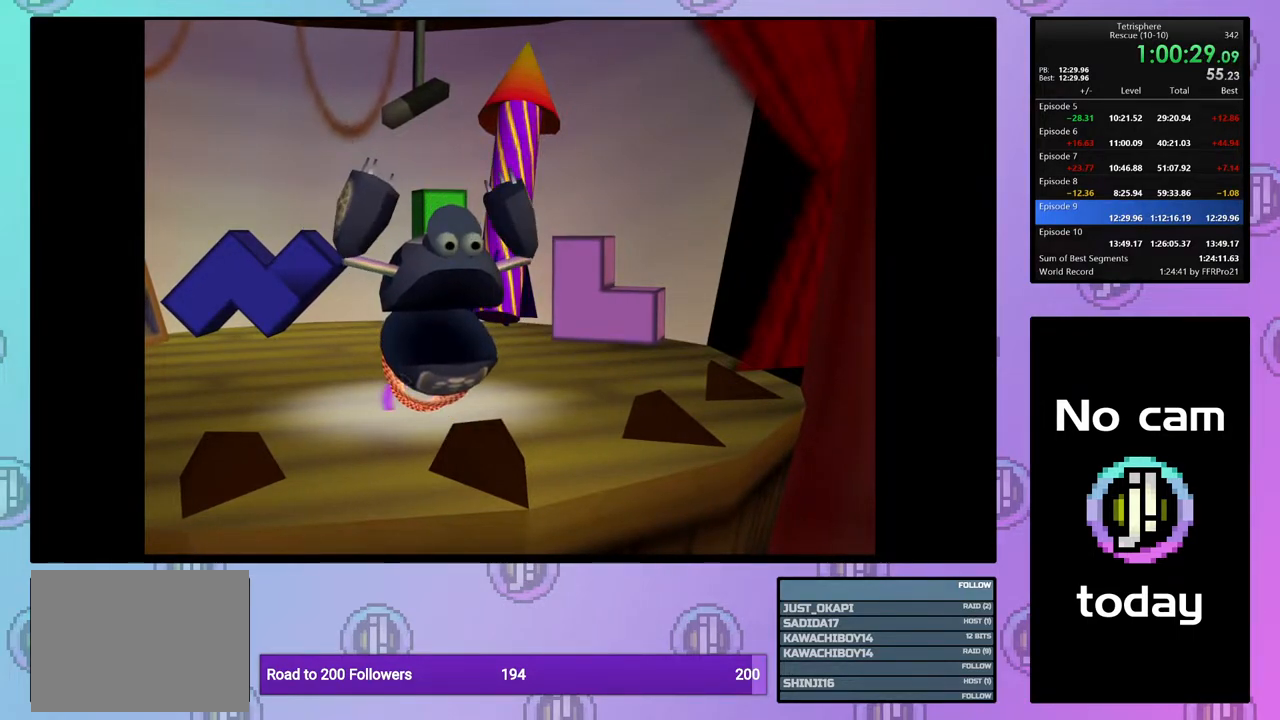
{"buttons": [], "right_stick": "center", "events": [[33, "CROSS", "up"], [33, "SQUARE", "up"], [117, "CROSS", "down"], [150, "SQUARE", "down"], [200, "SQUARE", "up"], [233, "CROSS", "up"], [333, "CROSS", "down"], [333, "SQUARE", "down"], [450, "SQUARE", "up"], [467, "CROSS", "up"]]}
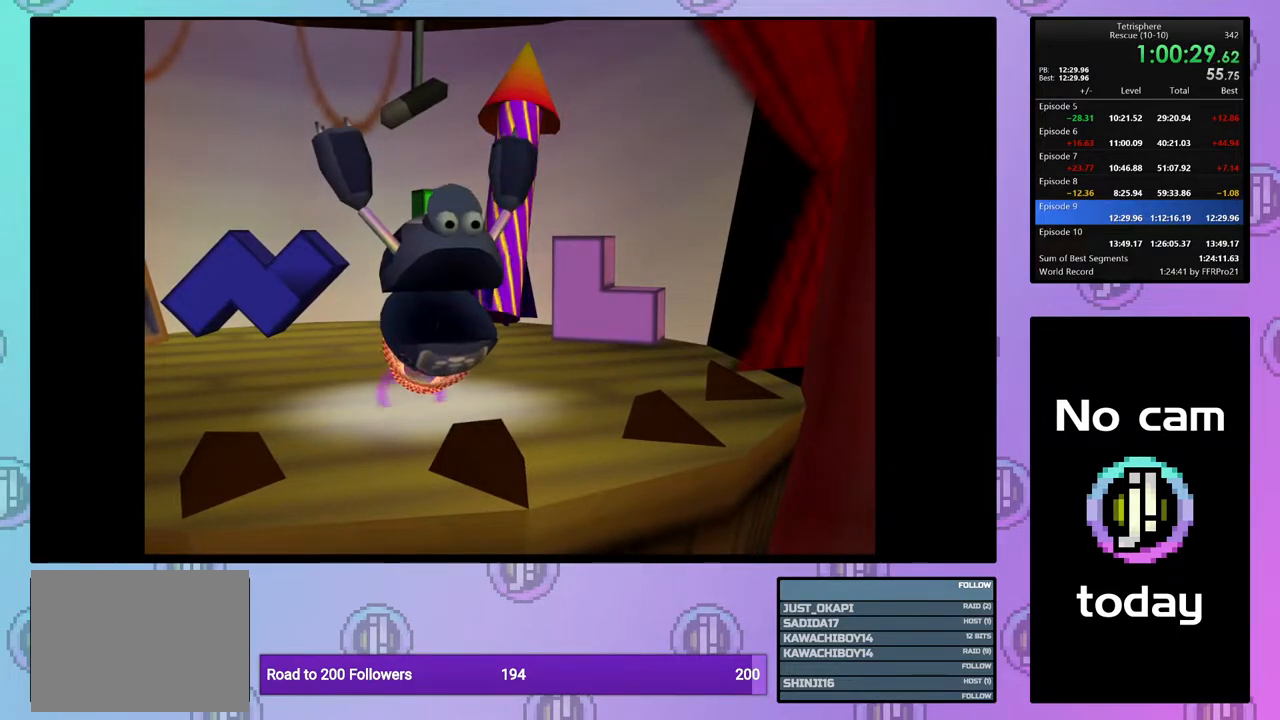
{"buttons": [], "right_stick": "center", "events": [[33, "CROSS", "down"], [33, "SQUARE", "down"], [133, "CROSS", "up"], [133, "SQUARE", "up"], [217, "CROSS", "down"], [217, "SQUARE", "down"], [317, "CROSS", "up"], [317, "SQUARE", "up"], [383, "CROSS", "down"], [383, "SQUARE", "down"], [483, "CROSS", "up"], [483, "SQUARE", "up"]]}
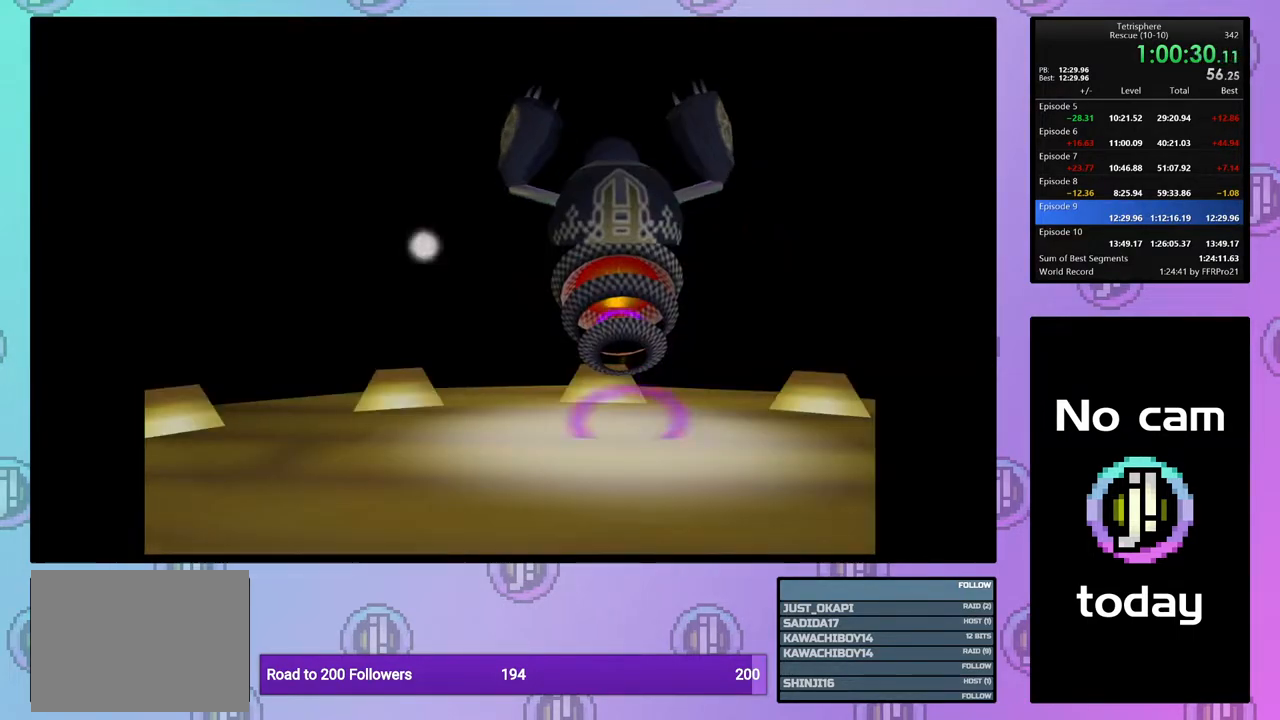
{"buttons": [], "right_stick": "center", "events": [[33, "CROSS", "down"], [50, "SQUARE", "down"], [133, "CROSS", "up"], [133, "SQUARE", "up"], [217, "CROSS", "down"], [217, "SQUARE", "down"], [317, "CROSS", "up"], [317, "SQUARE", "up"], [367, "CROSS", "down"], [367, "SQUARE", "down"], [467, "SQUARE", "up"], [483, "CROSS", "up"]]}
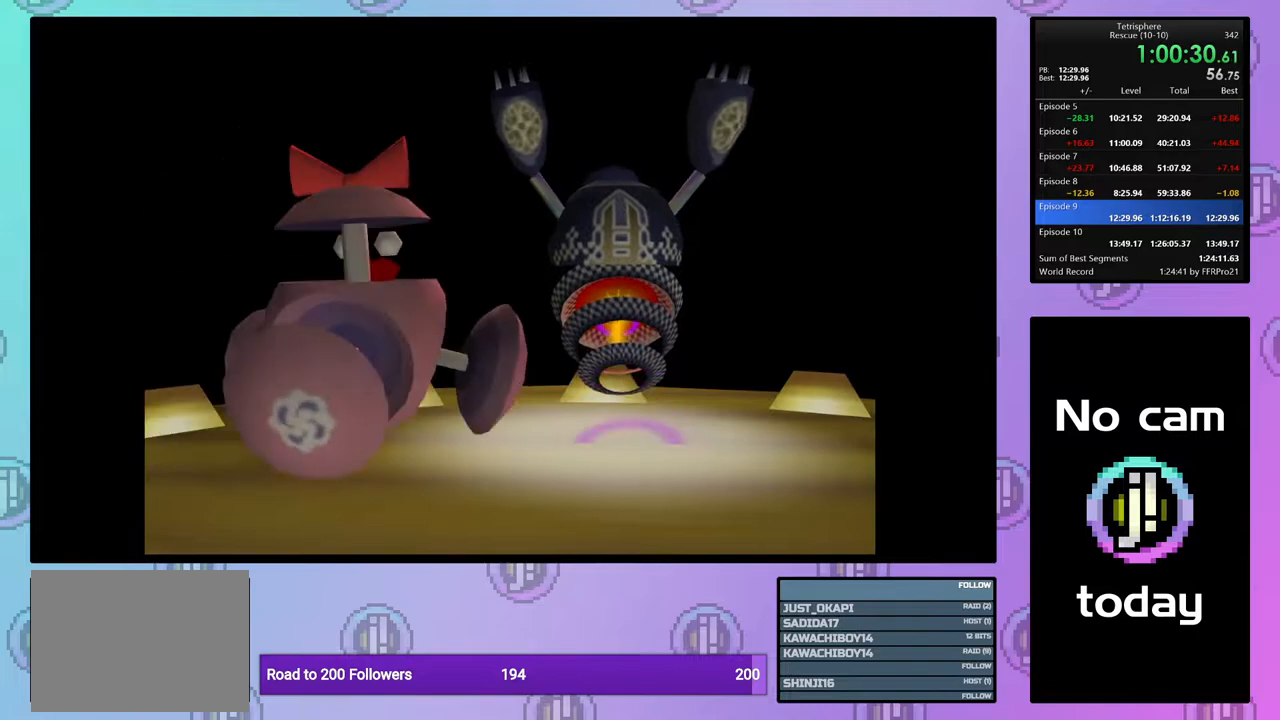
{"buttons": ["CROSS"], "right_stick": "center", "events": [[17, "CROSS", "down"], [33, "SQUARE", "down"], [133, "SQUARE", "up"], [150, "CROSS", "up"], [200, "CROSS", "down"], [200, "SQUARE", "down"], [300, "SQUARE", "up"], [317, "CROSS", "up"], [333, "CROSS", "down"], [383, "SQUARE", "down"], [433, "SQUARE", "up"], [450, "CROSS", "up"], [500, "CROSS", "down"]]}
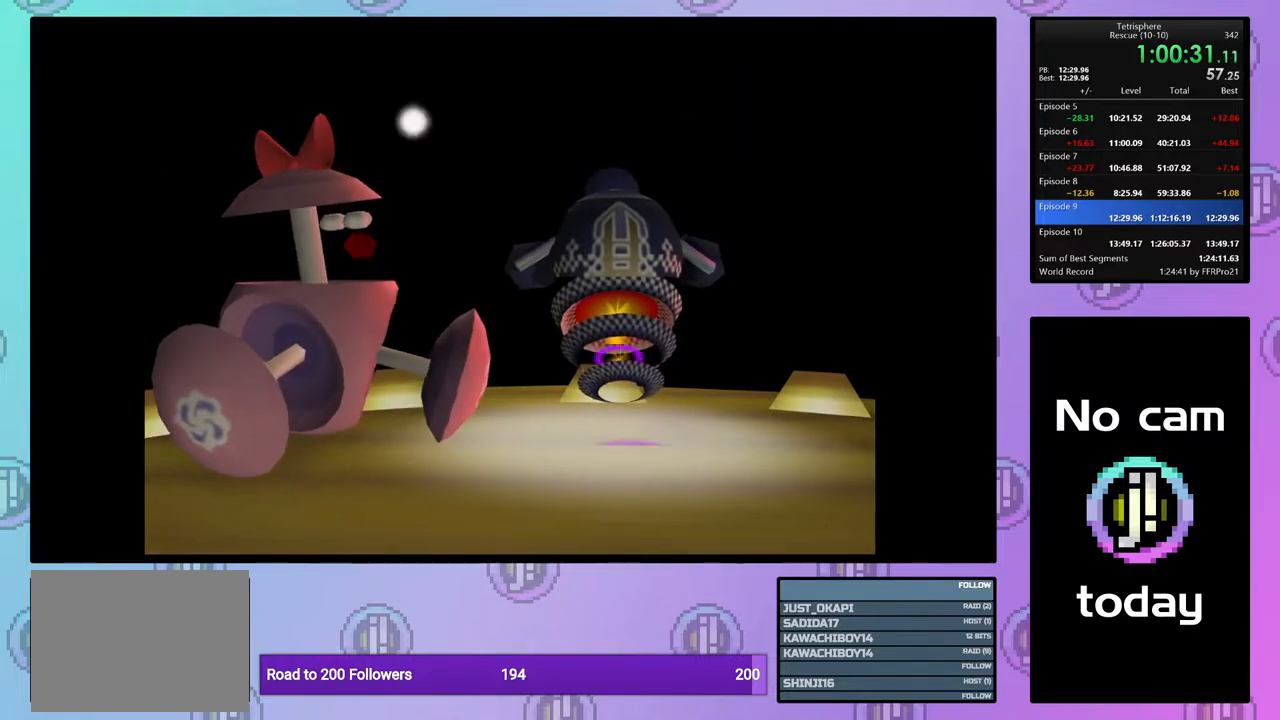
{"buttons": [], "right_stick": "center", "events": [[17, "SQUARE", "down"], [117, "SQUARE", "up"], [133, "CROSS", "up"], [183, "CROSS", "down"], [250, "CROSS", "up"], [317, "CROSS", "down"], [317, "SQUARE", "down"], [433, "CROSS", "up"], [433, "SQUARE", "up"]]}
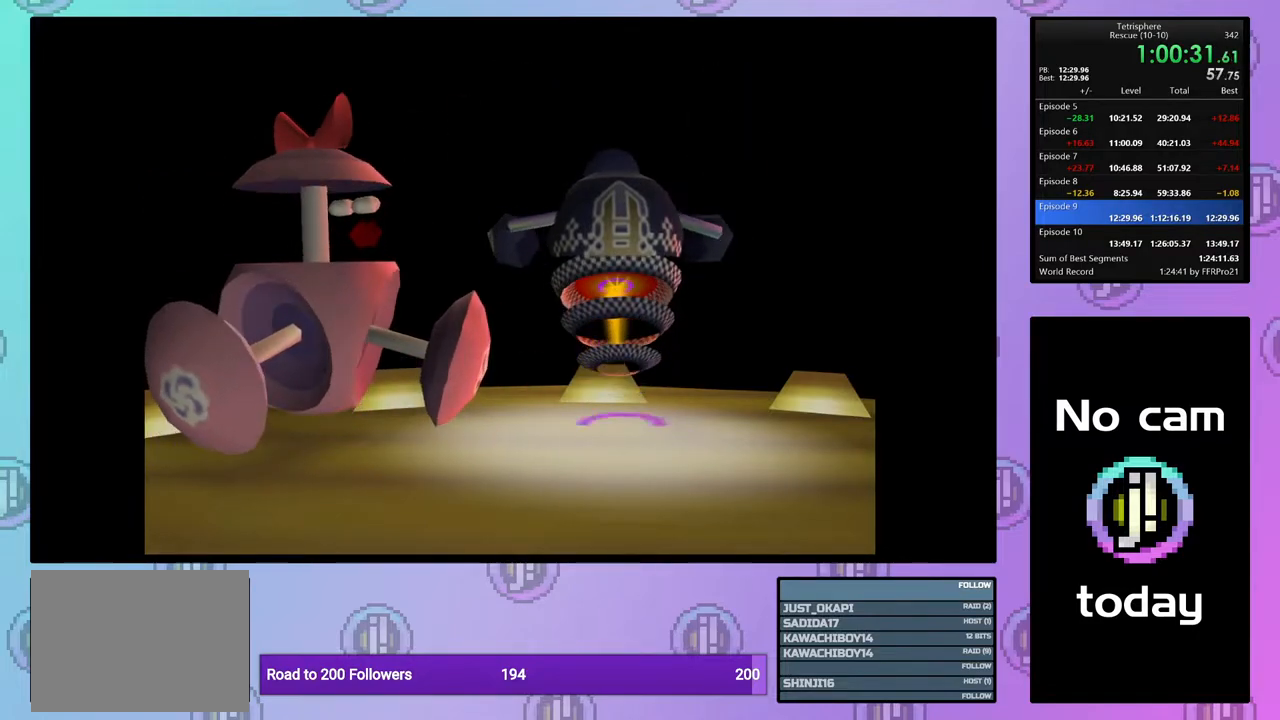
{"buttons": ["CROSS", "SQUARE"], "right_stick": "center", "events": [[450, "CROSS", "down"], [483, "SQUARE", "down"]]}
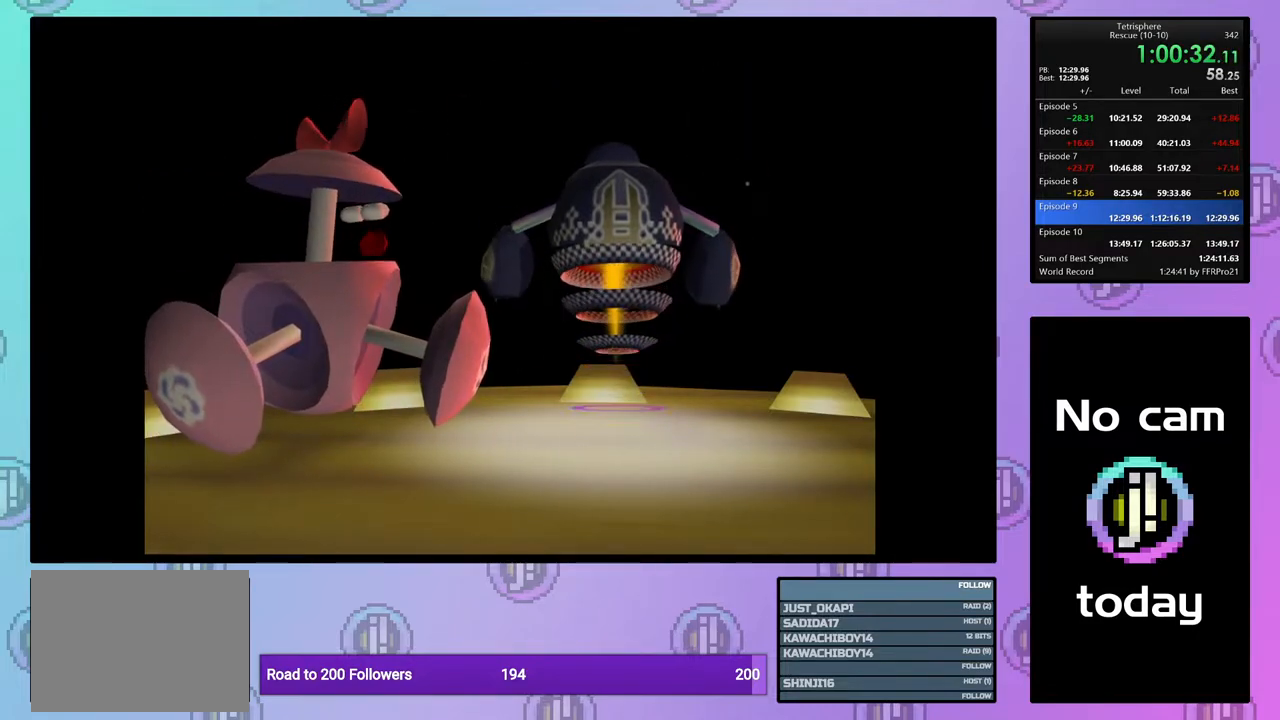
{"buttons": [], "right_stick": "center", "events": [[83, "CROSS", "up"], [83, "SQUARE", "up"], [283, "CROSS", "down"], [283, "SQUARE", "down"], [400, "CROSS", "up"], [400, "SQUARE", "up"]]}
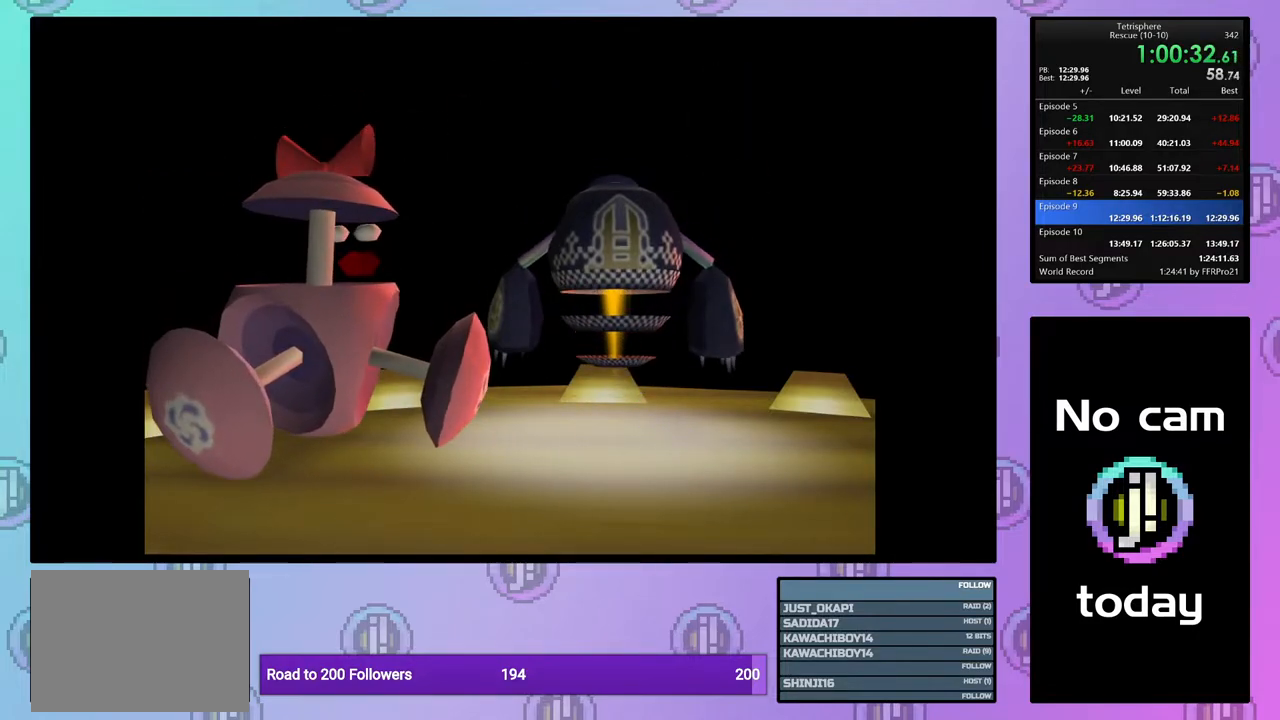
{"buttons": [], "right_stick": "center", "events": [[367, "CROSS", "down"], [367, "SQUARE", "down"], [500, "CROSS", "up"], [500, "SQUARE", "up"]]}
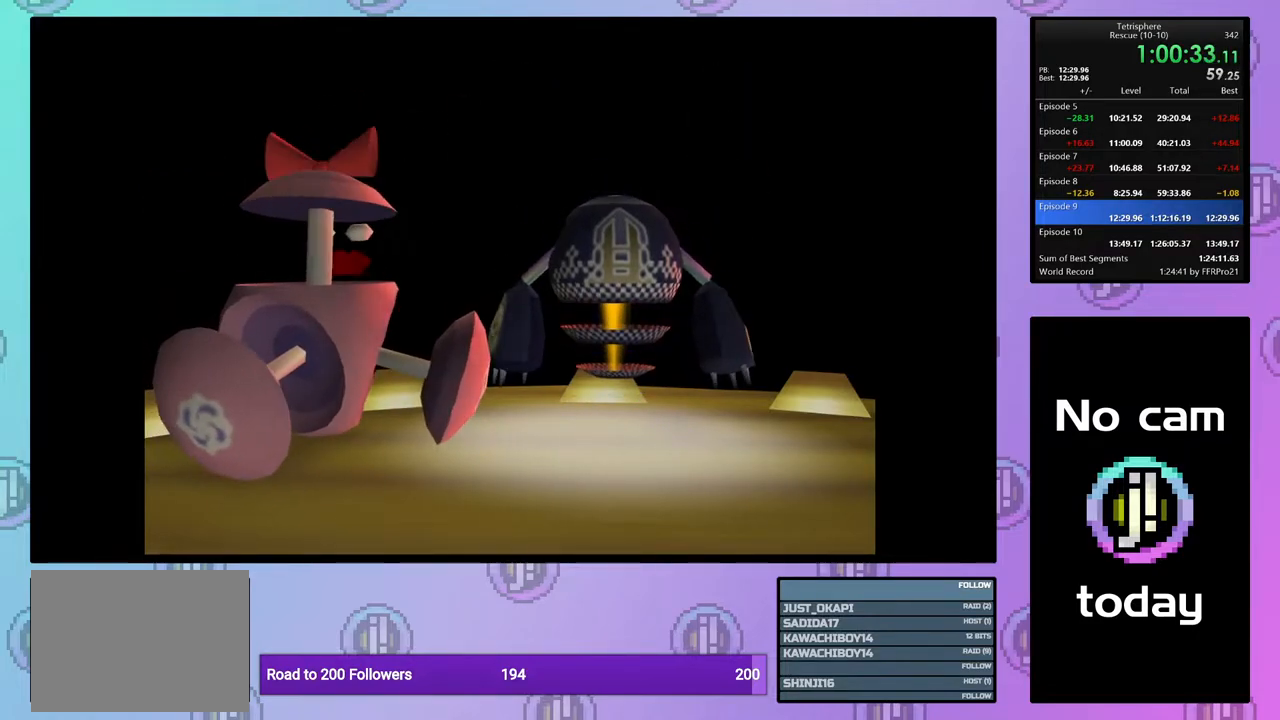
{"buttons": ["CROSS", "SQUARE"], "right_stick": "center", "events": [[83, "SQUARE", "down"], [183, "SQUARE", "up"], [283, "CROSS", "down"], [283, "SQUARE", "down"], [383, "SQUARE", "up"], [400, "CROSS", "up"], [483, "CROSS", "down"], [483, "SQUARE", "down"]]}
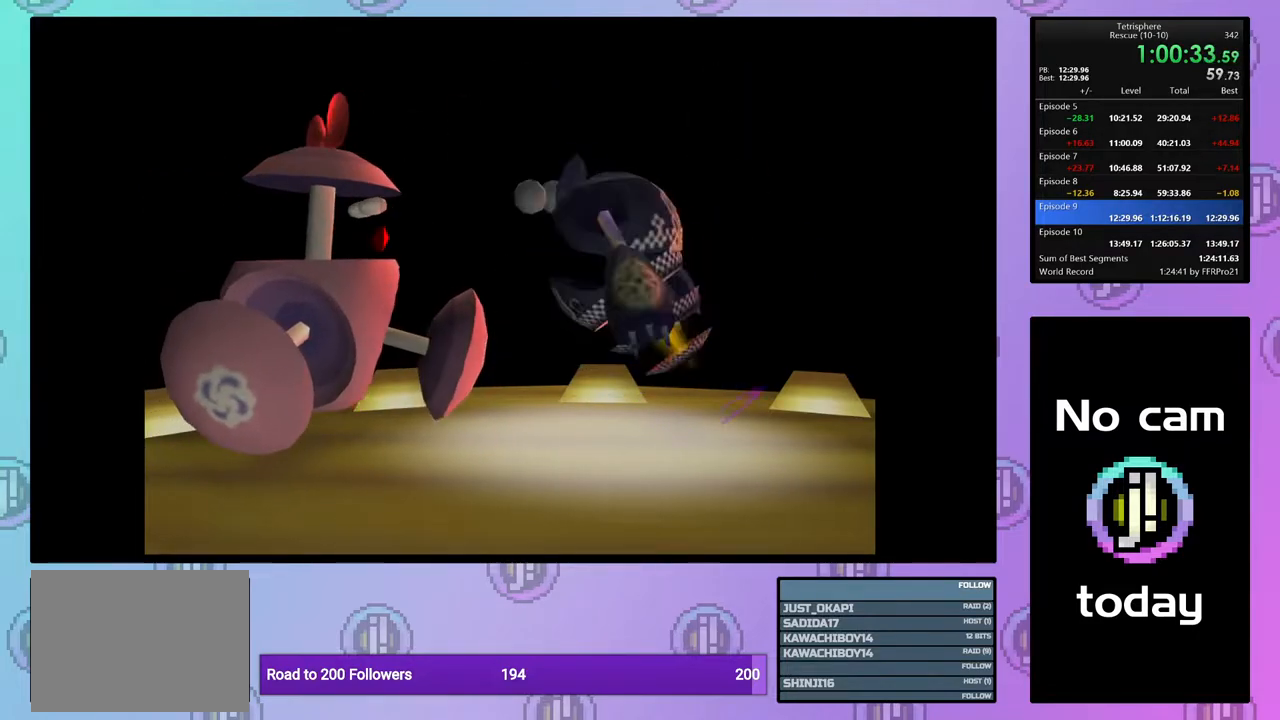
{"buttons": [], "right_stick": "center", "events": [[67, "SQUARE", "up"], [83, "CROSS", "up"], [150, "CROSS", "down"], [150, "SQUARE", "down"], [233, "SQUARE", "up"], [250, "CROSS", "up"], [333, "CROSS", "down"], [333, "SQUARE", "down"], [400, "SQUARE", "up"], [417, "CROSS", "up"]]}
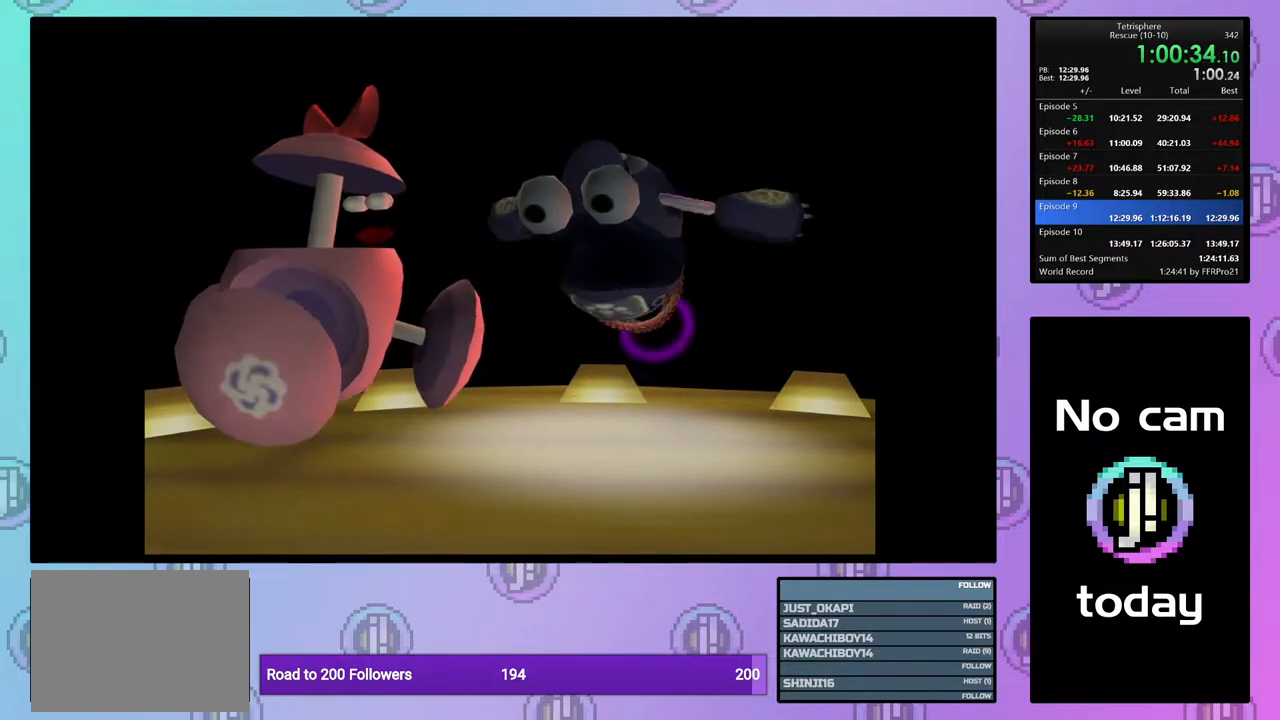
{"buttons": ["CROSS", "SQUARE"], "right_stick": "center", "events": [[17, "CROSS", "down"], [67, "CROSS", "up"], [150, "CROSS", "down"], [200, "CROSS", "up"], [317, "CROSS", "down"], [317, "SQUARE", "down"], [400, "CROSS", "up"], [400, "SQUARE", "up"], [483, "CROSS", "down"], [500, "SQUARE", "down"]]}
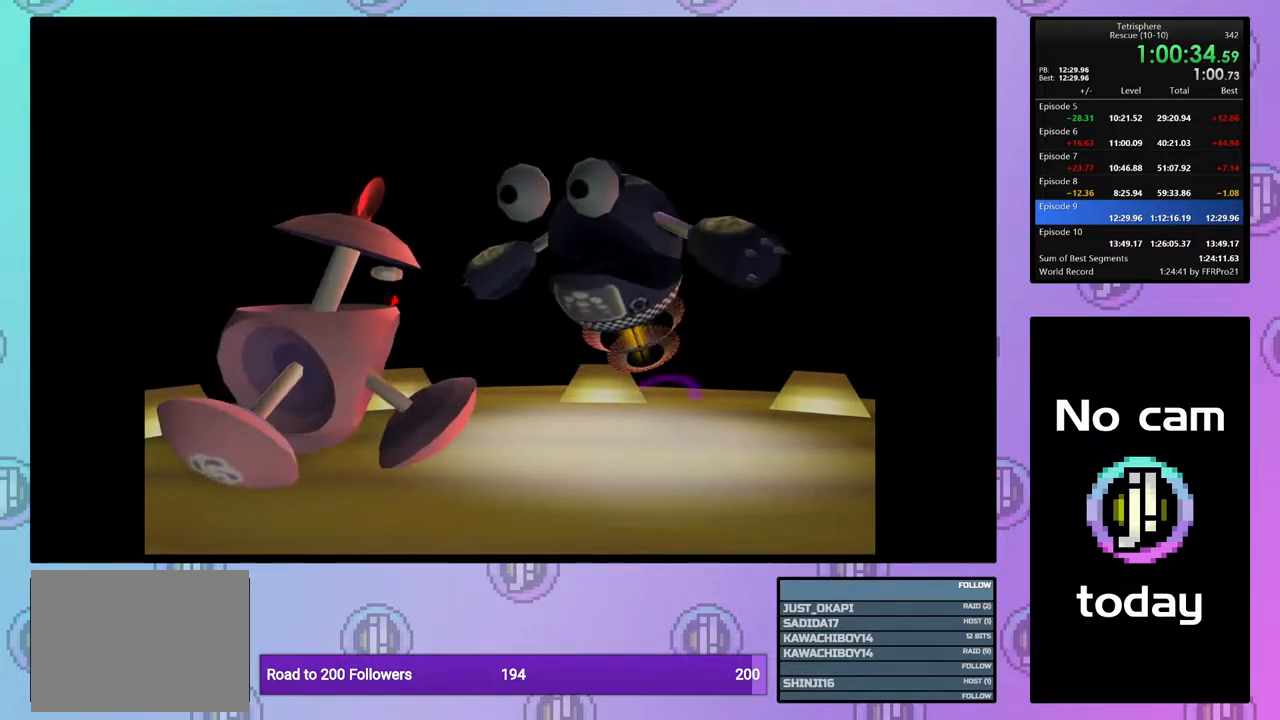
{"buttons": ["CROSS", "SQUARE"], "right_stick": "center", "events": [[33, "SQUARE", "up"], [50, "CROSS", "up"], [133, "CROSS", "down"], [150, "SQUARE", "down"], [217, "SQUARE", "up"], [233, "CROSS", "up"], [317, "CROSS", "down"], [317, "SQUARE", "down"], [367, "SQUARE", "up"], [383, "CROSS", "up"], [467, "CROSS", "down"], [483, "SQUARE", "down"]]}
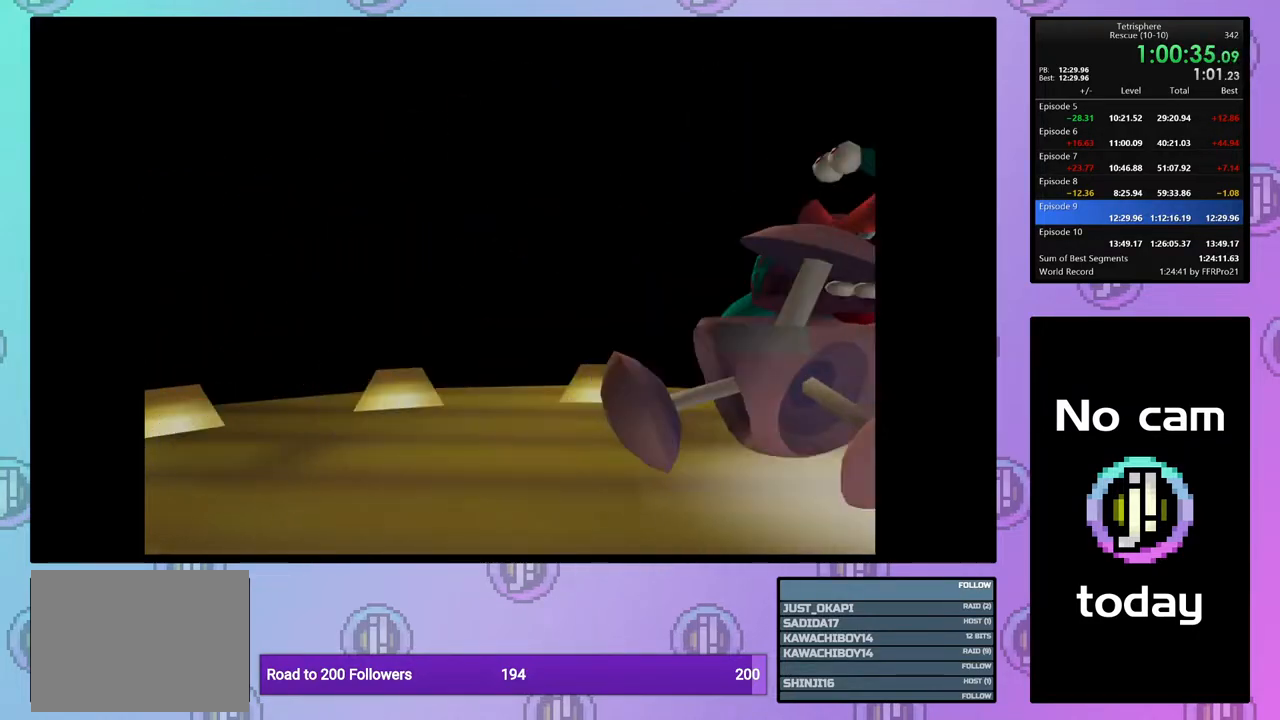
{"buttons": ["CROSS", "SQUARE"], "right_stick": "center", "events": [[50, "SQUARE", "up"], [67, "CROSS", "up"], [133, "CROSS", "down"], [150, "SQUARE", "down"], [217, "SQUARE", "up"], [233, "CROSS", "up"], [317, "CROSS", "down"], [317, "SQUARE", "down"], [383, "SQUARE", "up"], [417, "CROSS", "up"], [483, "CROSS", "down"], [483, "SQUARE", "down"]]}
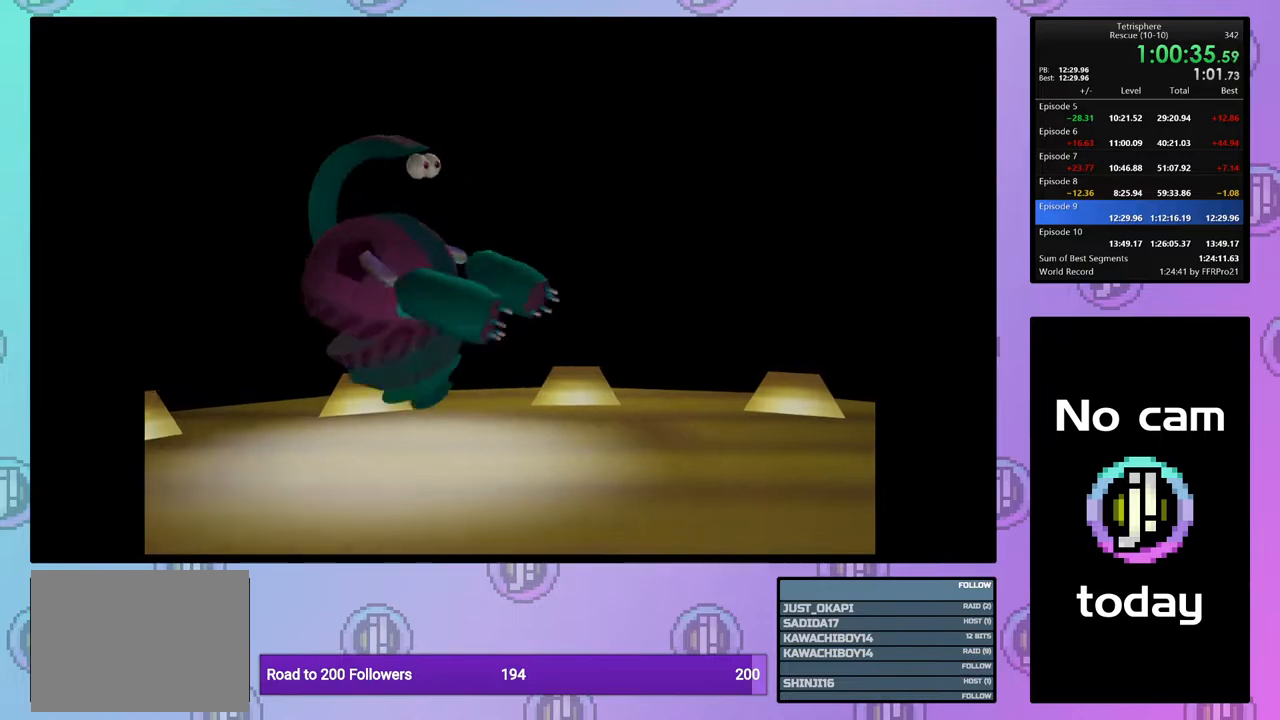
{"buttons": ["CROSS", "SQUARE"], "right_stick": "center", "events": [[67, "SQUARE", "up"], [83, "CROSS", "up"], [150, "CROSS", "down"], [150, "SQUARE", "down"], [233, "SQUARE", "up"], [250, "CROSS", "up"], [333, "CROSS", "down"], [333, "SQUARE", "down"], [400, "SQUARE", "up"], [417, "CROSS", "up"], [483, "CROSS", "down"], [500, "SQUARE", "down"]]}
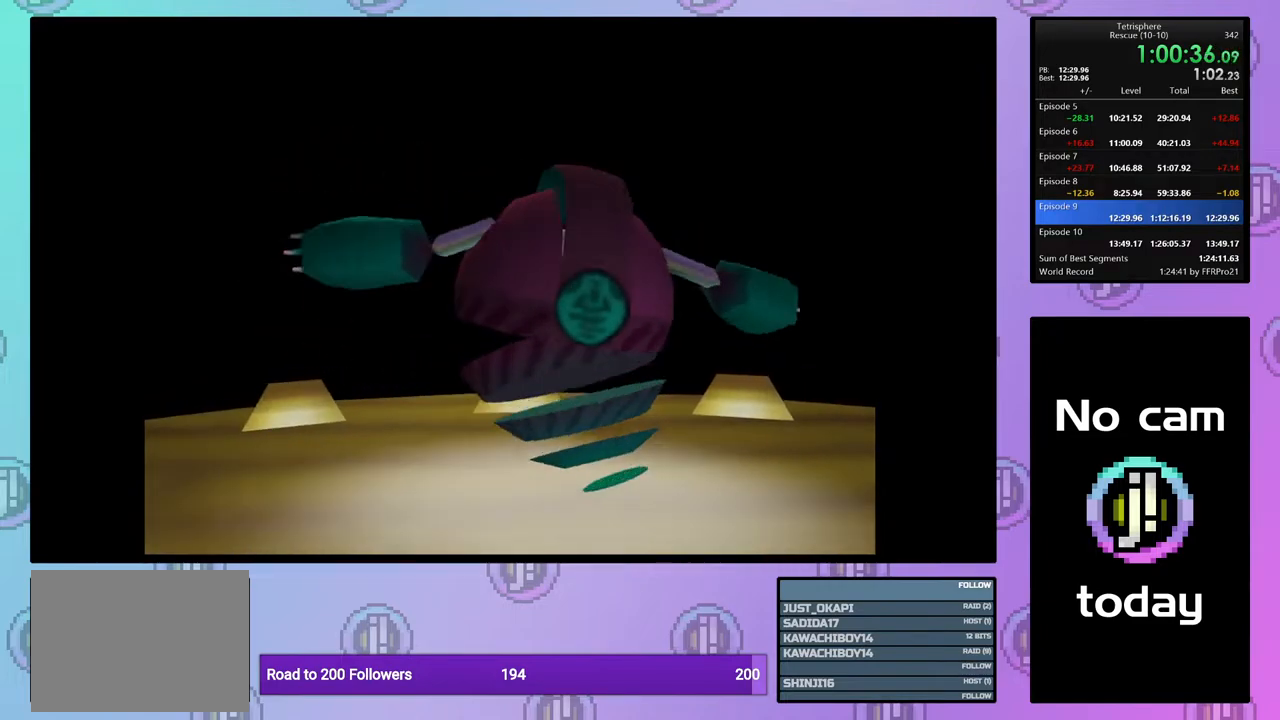
{"buttons": ["CROSS", "SQUARE"], "right_stick": "center", "events": [[67, "CROSS", "up"], [67, "SQUARE", "up"], [150, "CROSS", "down"], [167, "SQUARE", "down"], [217, "SQUARE", "up"], [233, "CROSS", "up"], [317, "CROSS", "down"], [317, "SQUARE", "down"], [383, "SQUARE", "up"], [417, "CROSS", "up"], [467, "CROSS", "down"], [483, "SQUARE", "down"]]}
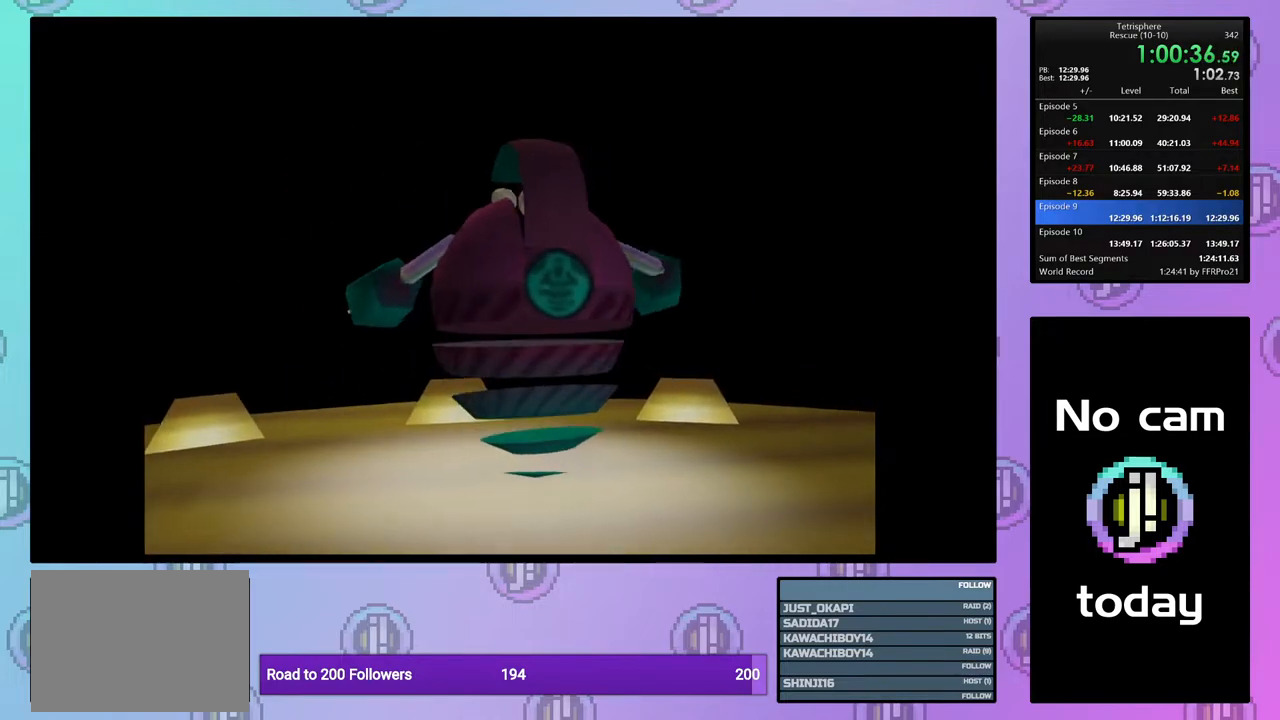
{"buttons": ["CROSS", "SQUARE"], "right_stick": "center", "events": [[50, "CROSS", "up"], [50, "SQUARE", "up"], [150, "CROSS", "down"], [150, "SQUARE", "down"], [217, "CROSS", "up"], [217, "SQUARE", "up"], [283, "CROSS", "down"], [300, "SQUARE", "down"], [400, "CROSS", "up"], [400, "SQUARE", "up"], [450, "CROSS", "down"], [483, "SQUARE", "down"]]}
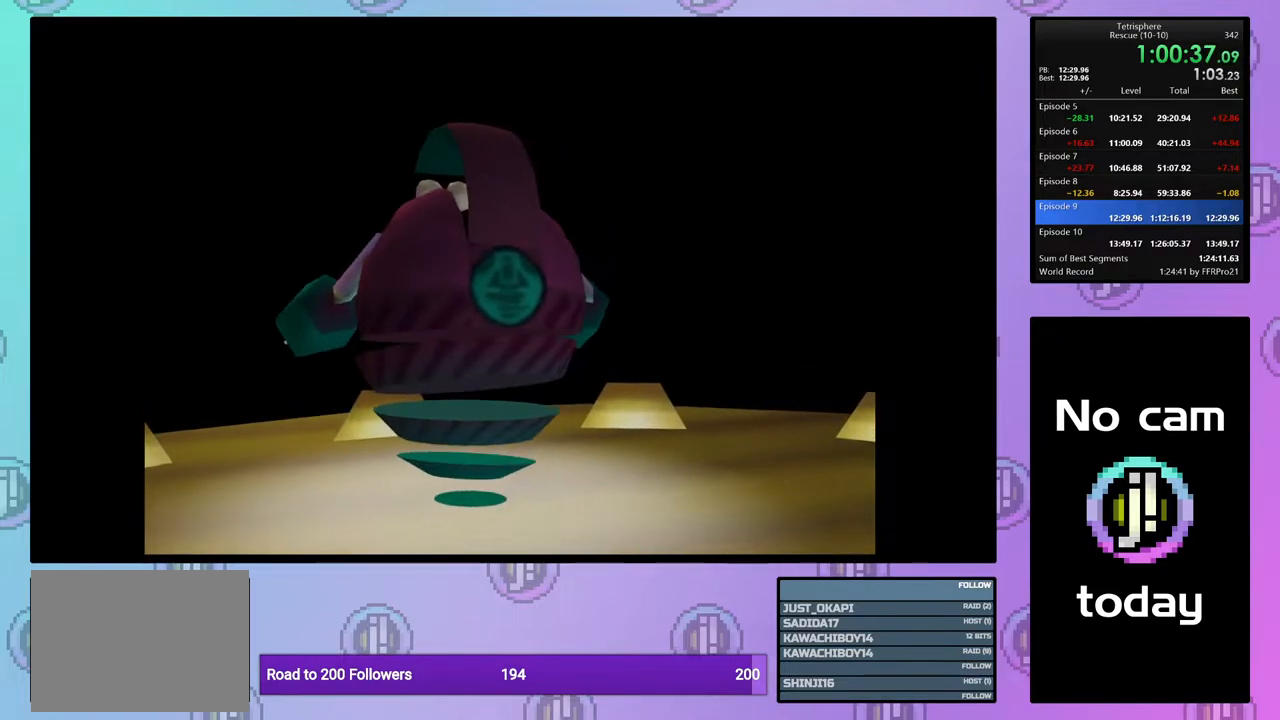
{"buttons": ["CROSS", "SQUARE"], "right_stick": "center", "events": [[50, "SQUARE", "up"], [67, "CROSS", "up"], [133, "CROSS", "down"], [150, "SQUARE", "down"], [233, "SQUARE", "up"], [250, "CROSS", "up"], [317, "CROSS", "down"], [333, "SQUARE", "down"], [400, "CROSS", "up"], [400, "SQUARE", "up"], [483, "CROSS", "down"], [500, "SQUARE", "down"]]}
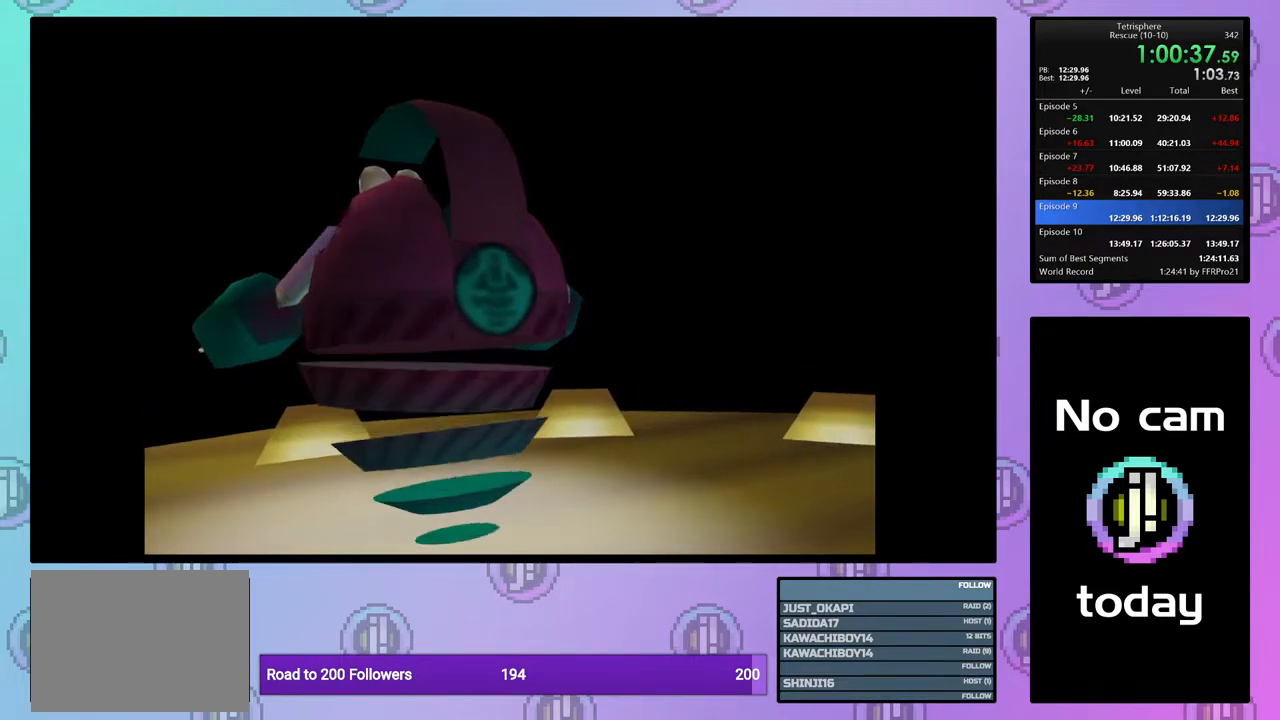
{"buttons": [], "right_stick": "center", "events": [[67, "SQUARE", "up"], [83, "CROSS", "up"], [167, "CROSS", "down"], [183, "SQUARE", "down"], [250, "SQUARE", "up"], [267, "CROSS", "up"], [350, "CROSS", "down"], [350, "SQUARE", "down"], [433, "CROSS", "up"], [433, "SQUARE", "up"]]}
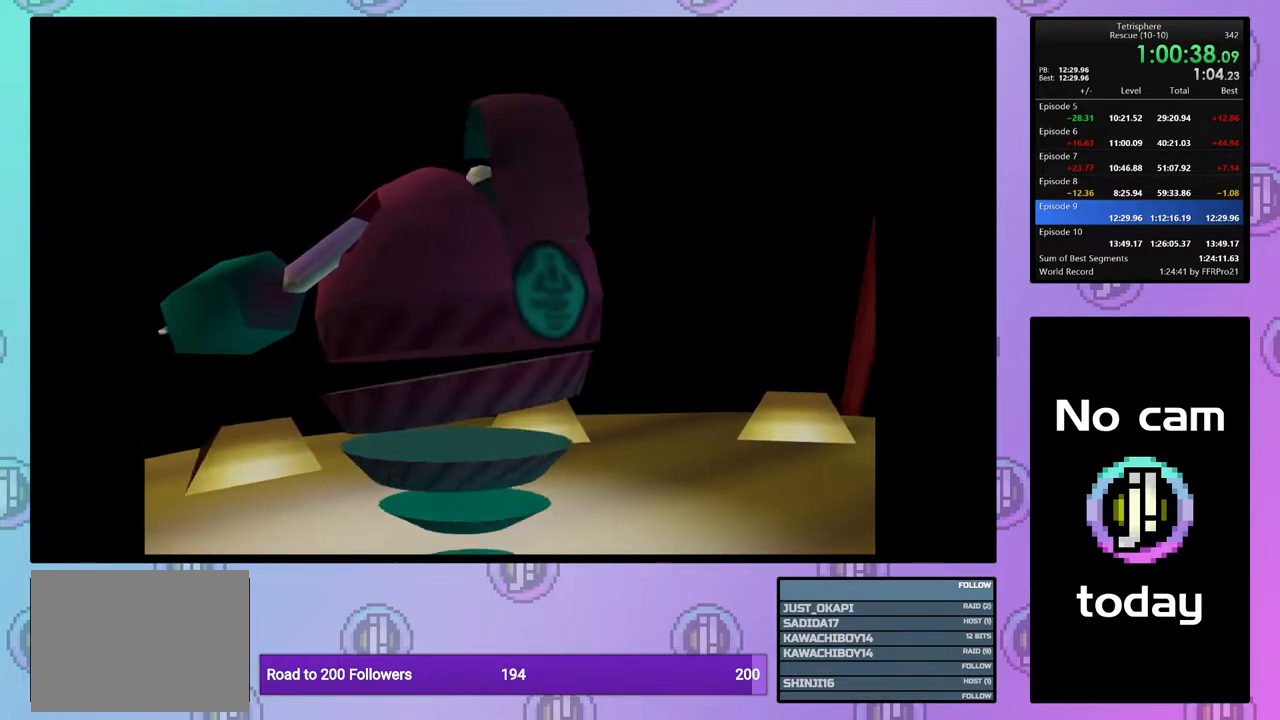
{"buttons": [], "right_stick": "center", "events": [[33, "CROSS", "down"], [33, "SQUARE", "down"], [117, "SQUARE", "up"], [133, "CROSS", "up"], [200, "CROSS", "down"], [217, "SQUARE", "down"], [267, "SQUARE", "up"], [300, "CROSS", "up"], [400, "CROSS", "down"], [400, "SQUARE", "down"], [467, "SQUARE", "up"], [483, "CROSS", "up"]]}
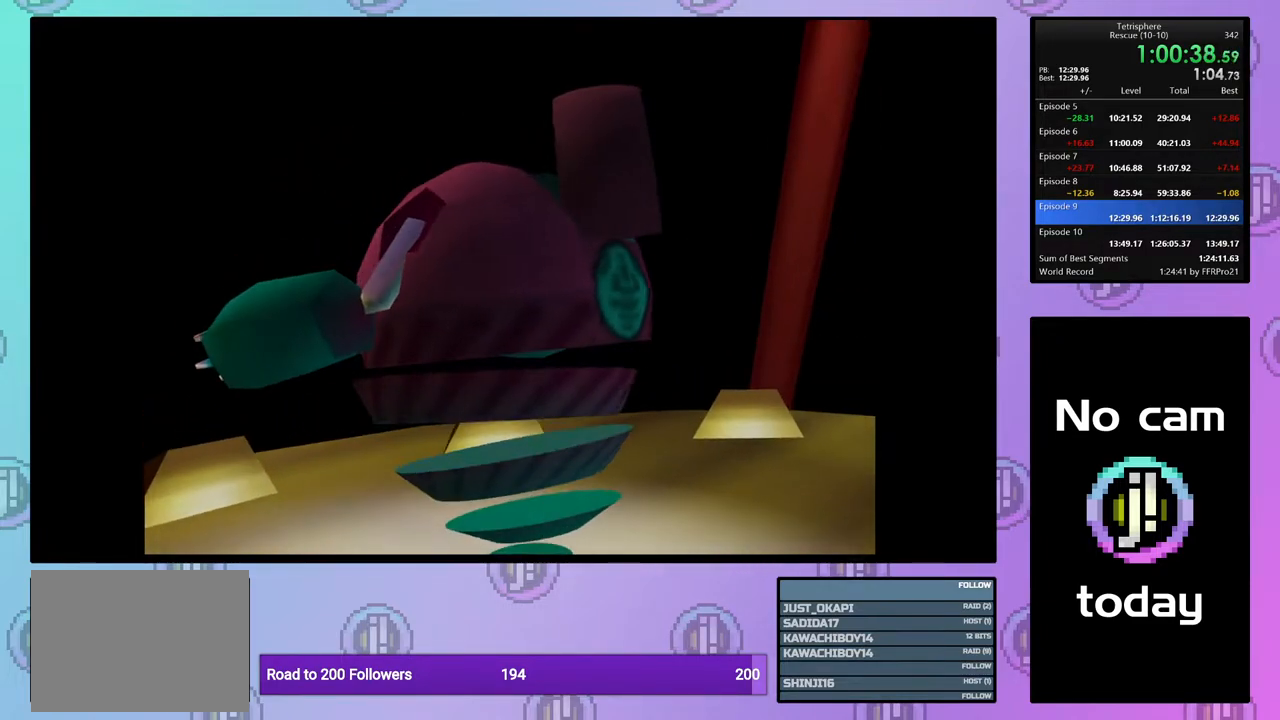
{"buttons": [], "right_stick": "center", "events": [[50, "CROSS", "down"], [50, "SQUARE", "down"], [133, "SQUARE", "up"], [150, "CROSS", "up"], [233, "CROSS", "down"], [233, "SQUARE", "down"], [283, "SQUARE", "up"], [317, "CROSS", "up"], [400, "CROSS", "down"], [400, "SQUARE", "down"], [483, "CROSS", "up"], [483, "SQUARE", "up"]]}